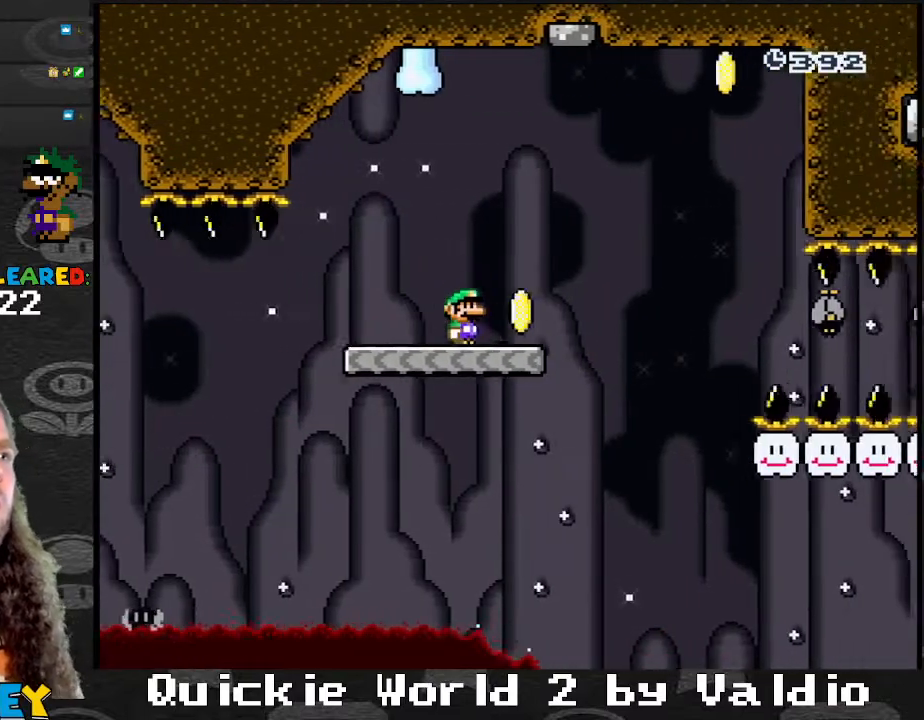
Gameplay with a controller (Nintendo layout); each line is a JSON object with the inputs held at the frame after it. "events" lists button and stick changes between this image and that frame as [ms after this image, input, new state], when the widget could be followed in between. Not read: L3 R3.
{"buttons": ["B", "Y", "DPAD_RIGHT"], "events": [[133, "B", "down"]]}
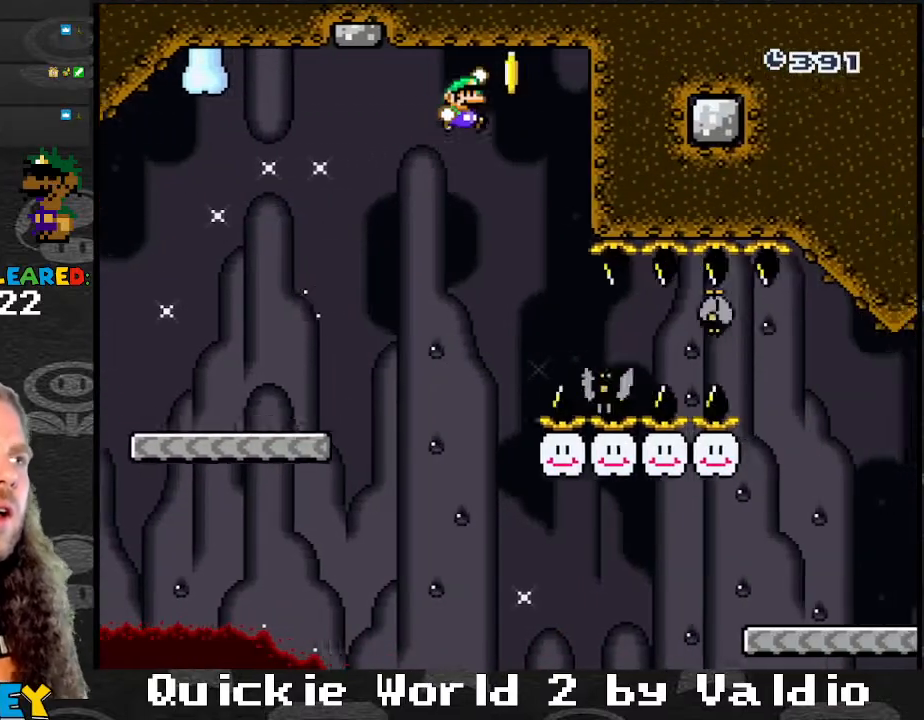
{"buttons": ["Y", "DPAD_RIGHT"], "events": [[34, "DPAD_RIGHT", "up"], [67, "DPAD_LEFT", "down"], [434, "B", "up"], [501, "DPAD_LEFT", "up"], [501, "DPAD_RIGHT", "down"]]}
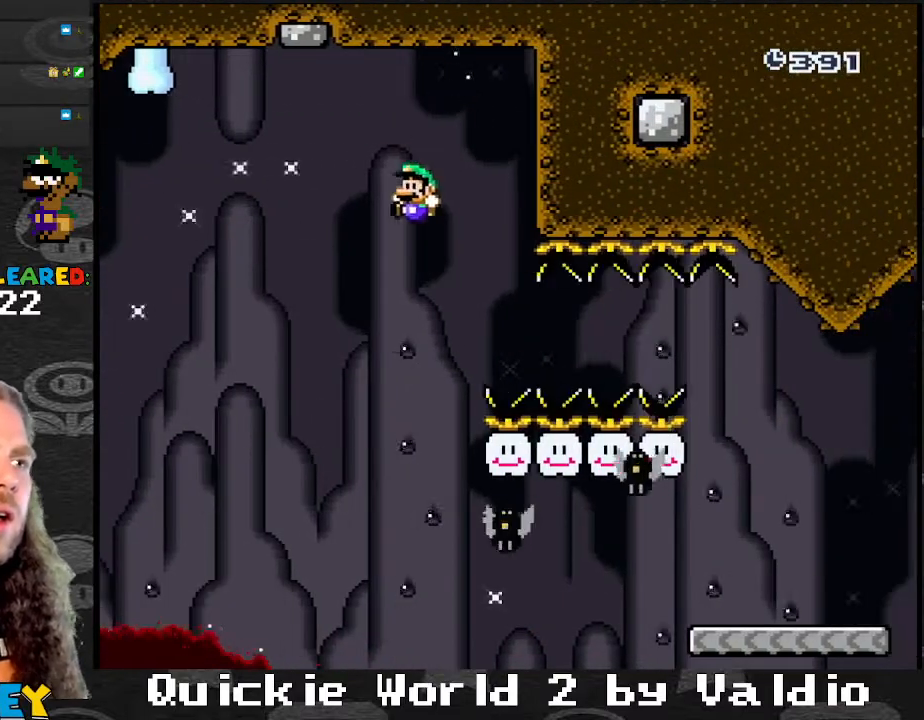
{"buttons": ["Y", "DPAD_RIGHT"], "events": [[67, "DPAD_DOWN", "down"], [100, "DPAD_DOWN", "up"], [100, "DPAD_RIGHT", "up"], [500, "DPAD_RIGHT", "down"]]}
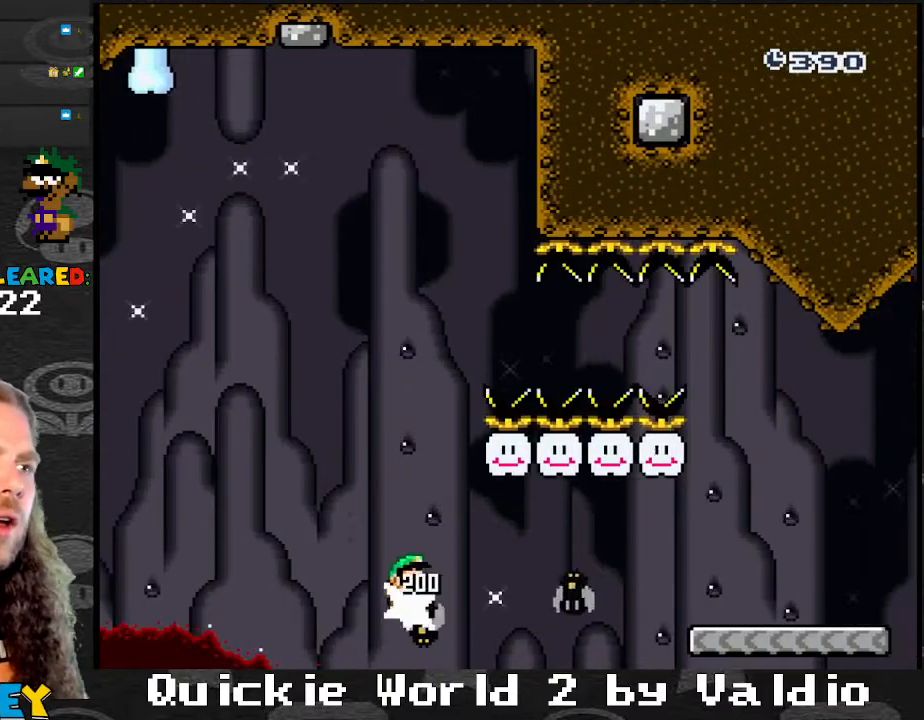
{"buttons": ["B", "Y", "DPAD_RIGHT"], "events": [[367, "B", "down"]]}
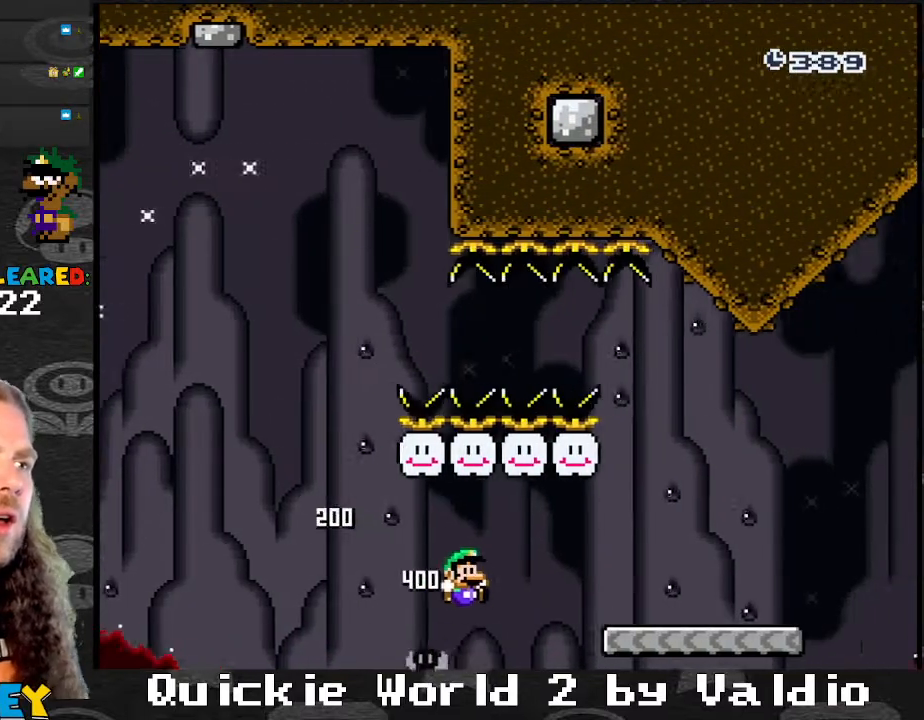
{"buttons": ["Y", "DPAD_RIGHT"], "events": [[434, "B", "up"]]}
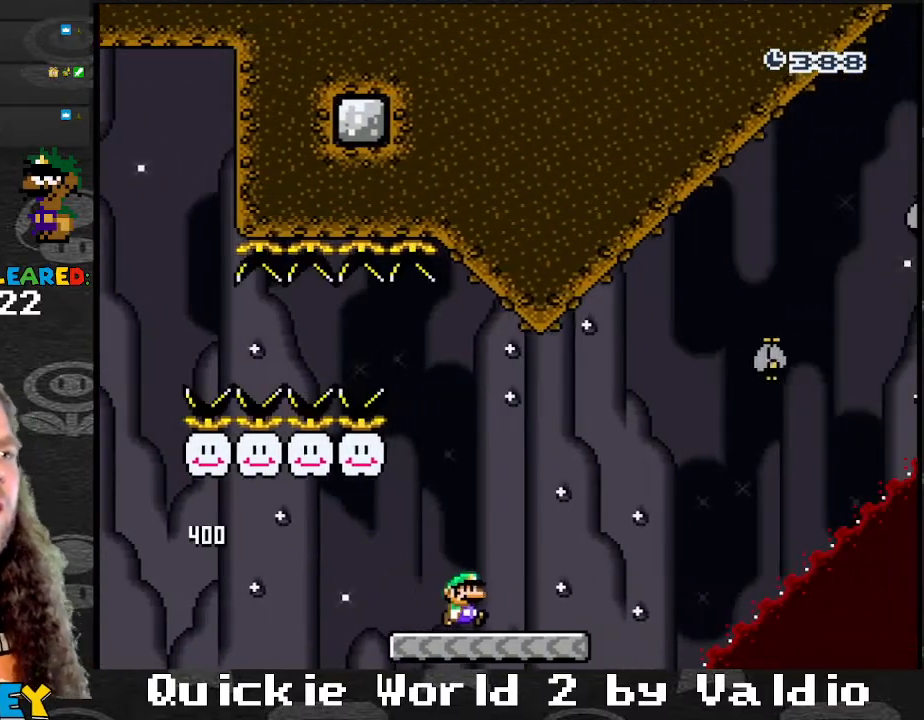
{"buttons": ["Y", "DPAD_UP", "DPAD_LEFT"], "events": [[201, "B", "down"], [301, "DPAD_LEFT", "down"], [301, "DPAD_RIGHT", "up"], [367, "DPAD_LEFT", "up"], [401, "DPAD_LEFT", "down"], [434, "B", "up"], [501, "DPAD_UP", "down"]]}
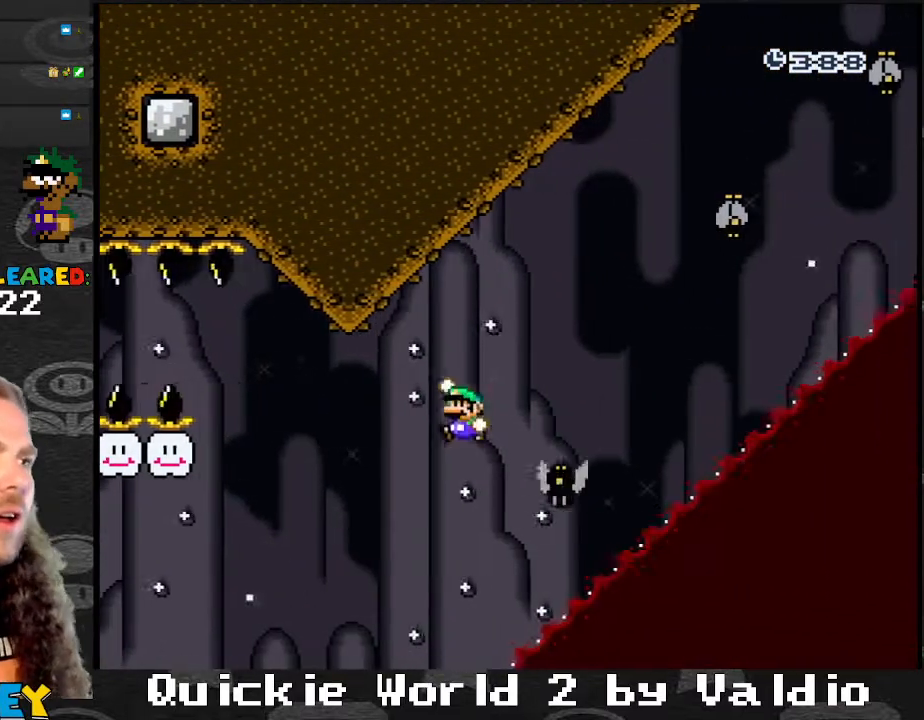
{"buttons": ["B", "Y", "DPAD_RIGHT"]}
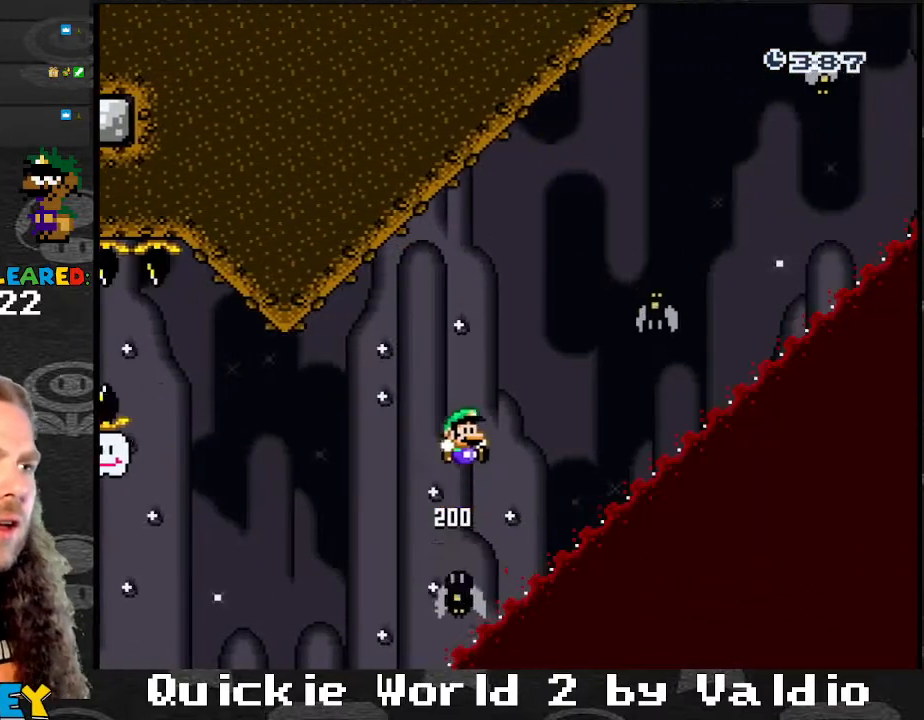
{"buttons": ["B", "Y", "DPAD_RIGHT"], "events": [[101, "B", "up"], [334, "B", "down"]]}
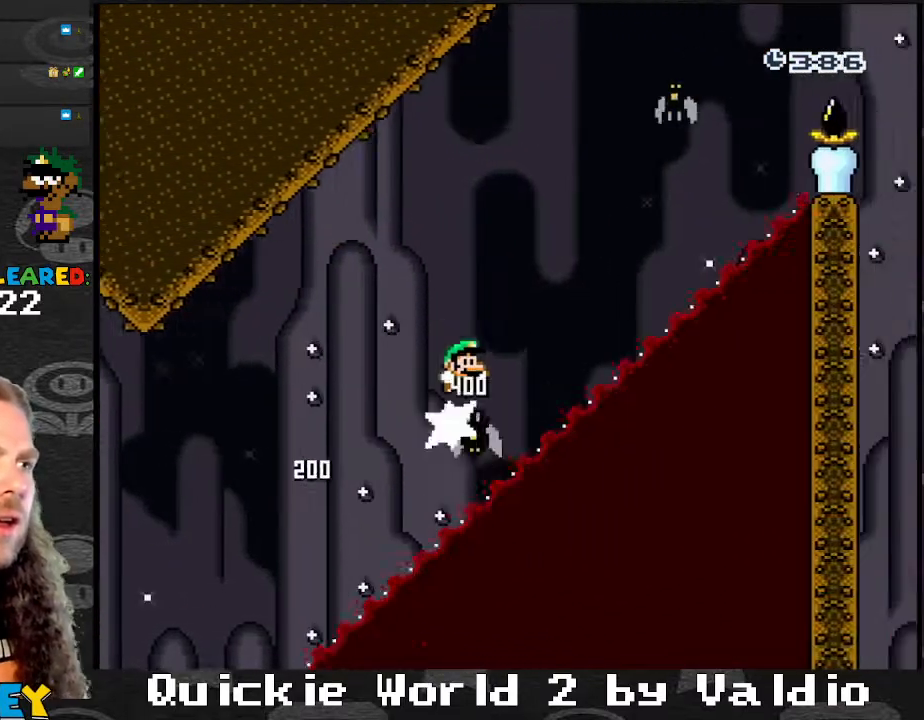
{"buttons": ["B", "Y", "DPAD_RIGHT"], "events": [[167, "DPAD_LEFT", "down"], [167, "DPAD_RIGHT", "up"], [233, "B", "up"], [267, "DPAD_LEFT", "up"], [267, "DPAD_RIGHT", "down"], [367, "B", "down"]]}
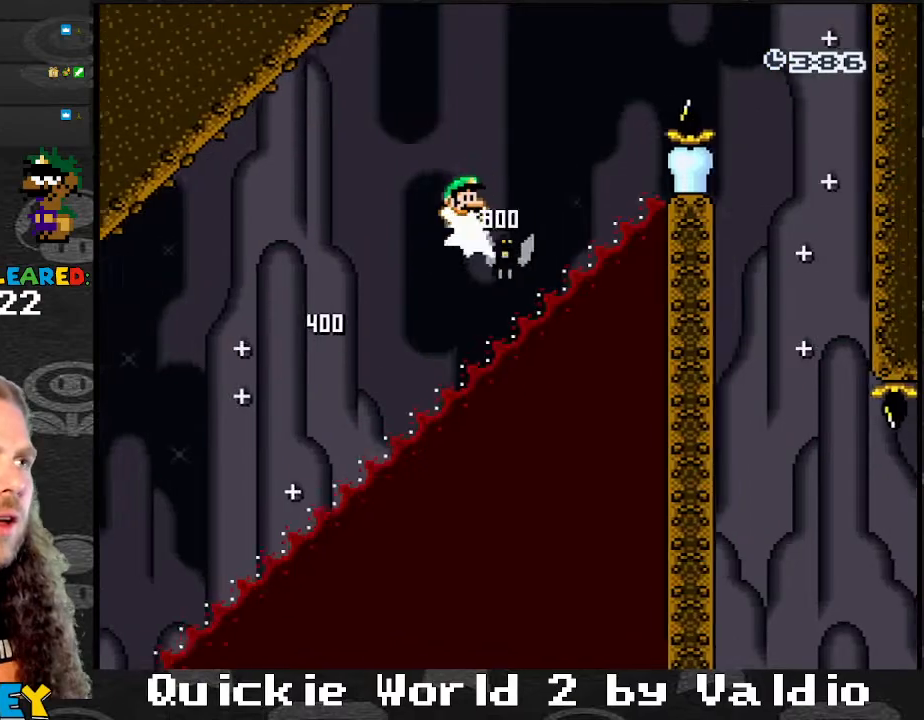
{"buttons": ["B", "Y", "DPAD_RIGHT"], "events": []}
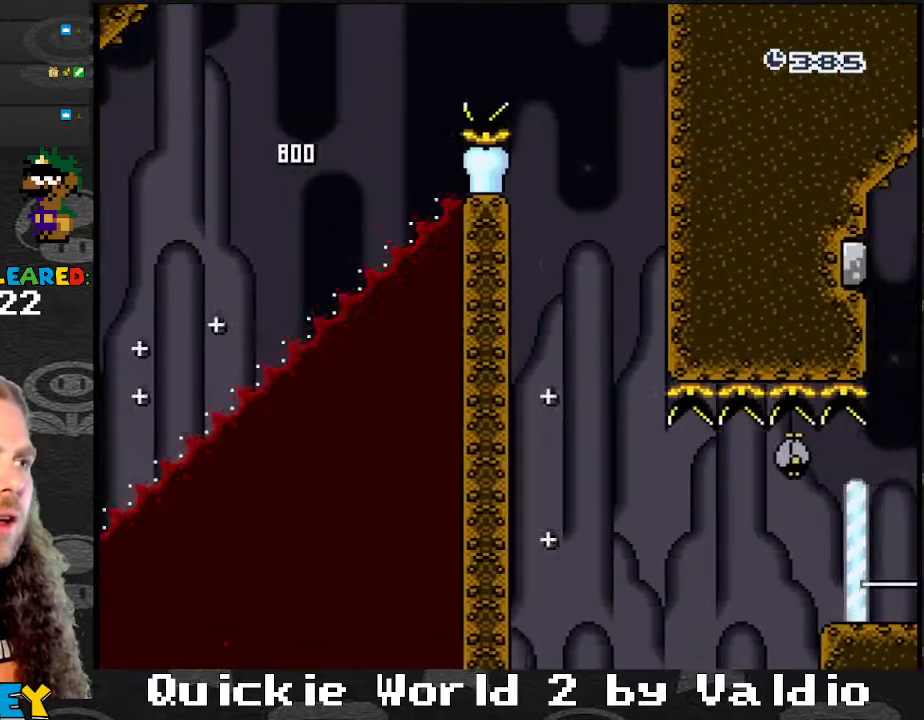
{"buttons": ["Y"], "events": [[100, "B", "up"], [133, "DPAD_RIGHT", "up"], [167, "DPAD_LEFT", "down"], [334, "DPAD_LEFT", "up"], [334, "DPAD_RIGHT", "down"], [467, "DPAD_RIGHT", "up"]]}
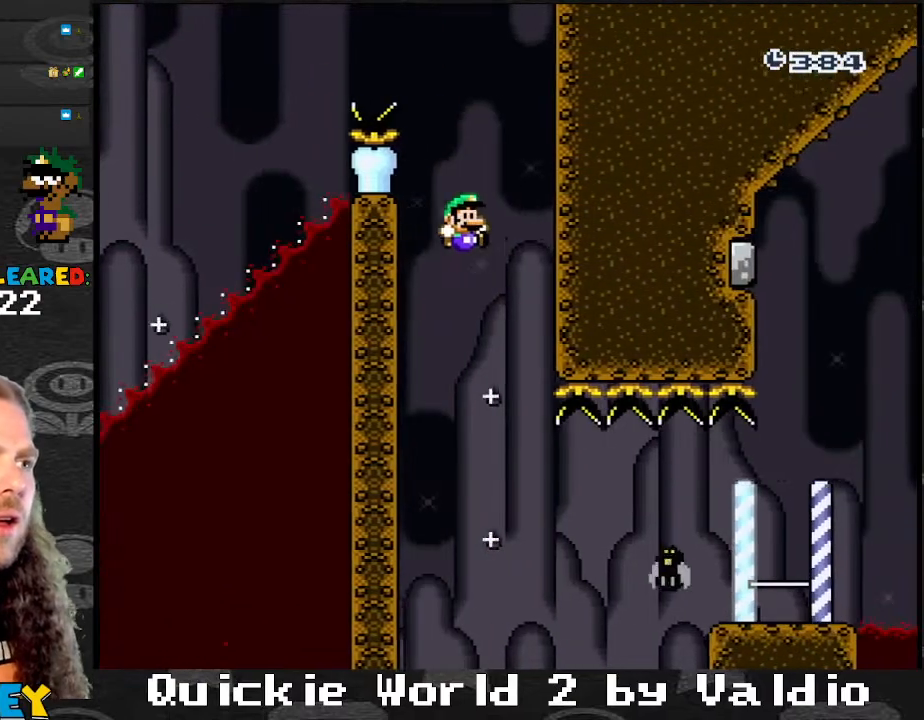
{"buttons": ["B", "Y", "DPAD_DOWN", "DPAD_RIGHT"], "events": [[134, "DPAD_RIGHT", "down"], [201, "DPAD_DOWN", "down"], [234, "DPAD_RIGHT", "up"], [267, "DPAD_DOWN", "up"], [301, "DPAD_RIGHT", "down"], [468, "B", "down"], [501, "DPAD_DOWN", "down"]]}
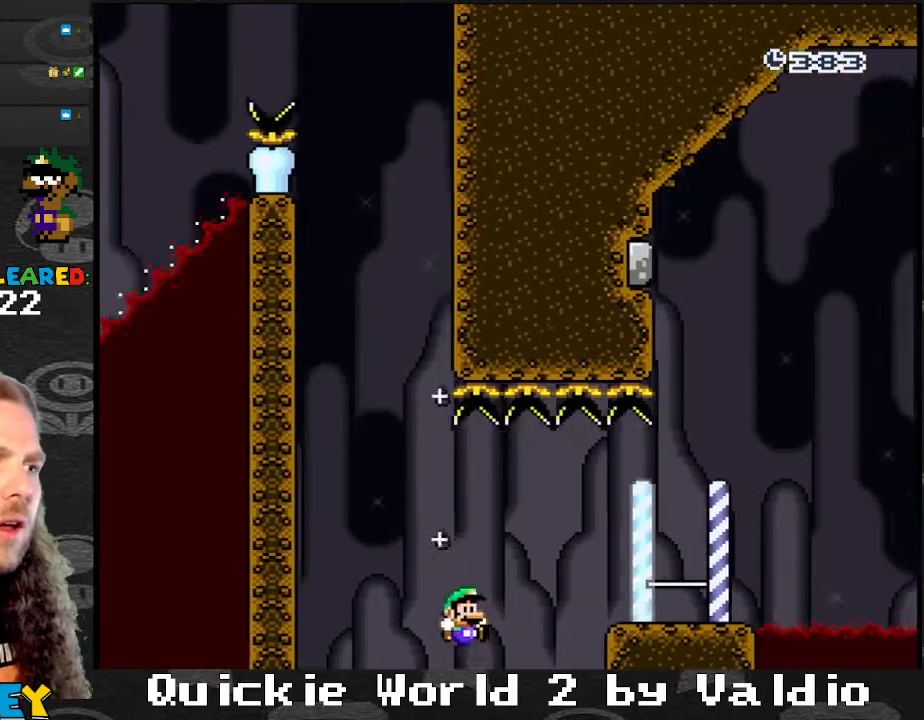
{"buttons": ["Y", "DPAD_LEFT"], "events": [[33, "DPAD_RIGHT", "up"], [67, "DPAD_DOWN", "up"], [167, "DPAD_RIGHT", "down"], [267, "B", "up"], [300, "Y", "up"], [334, "Y", "down"], [367, "DPAD_RIGHT", "up"], [400, "DPAD_LEFT", "down"]]}
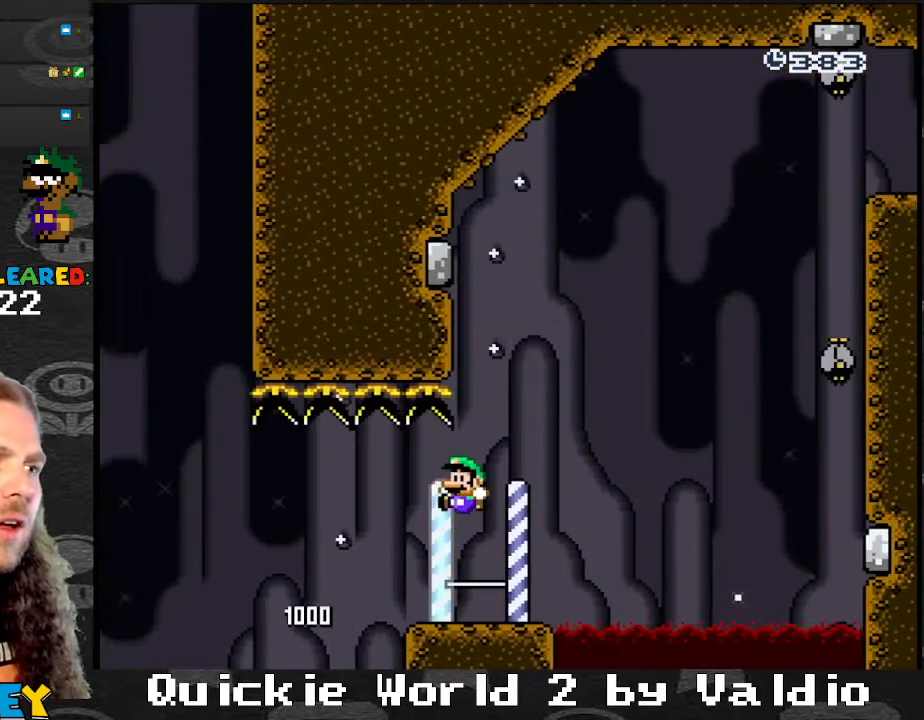
{"buttons": ["B", "Y", "DPAD_RIGHT"], "events": [[34, "DPAD_LEFT", "up"], [34, "DPAD_RIGHT", "down"], [367, "B", "down"]]}
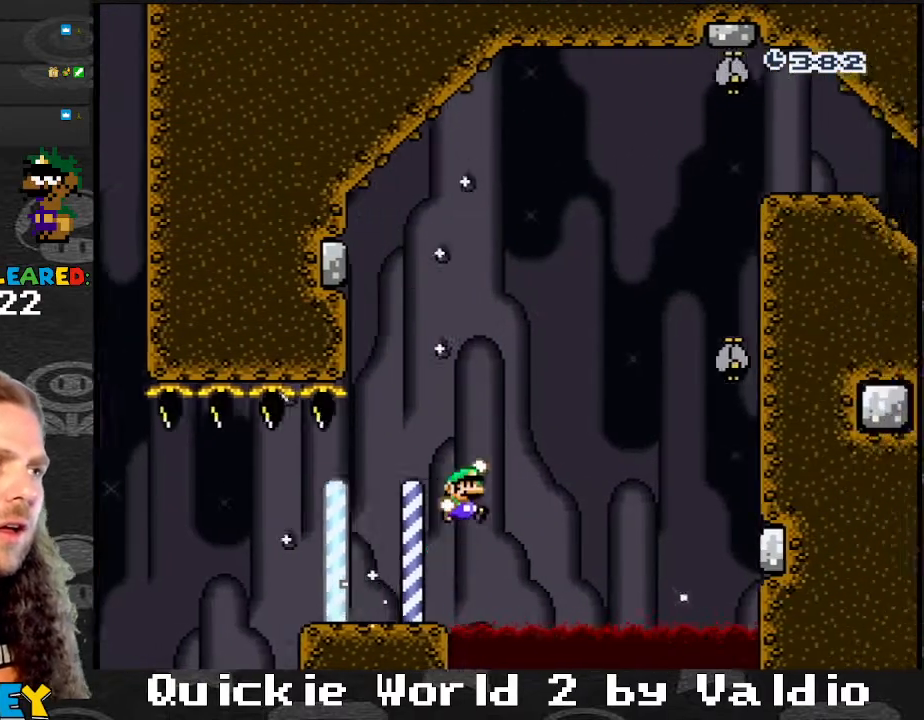
{"buttons": ["B", "Y", "DPAD_LEFT"], "events": [[267, "B", "up"], [367, "B", "down"], [434, "DPAD_LEFT", "down"], [434, "DPAD_RIGHT", "up"]]}
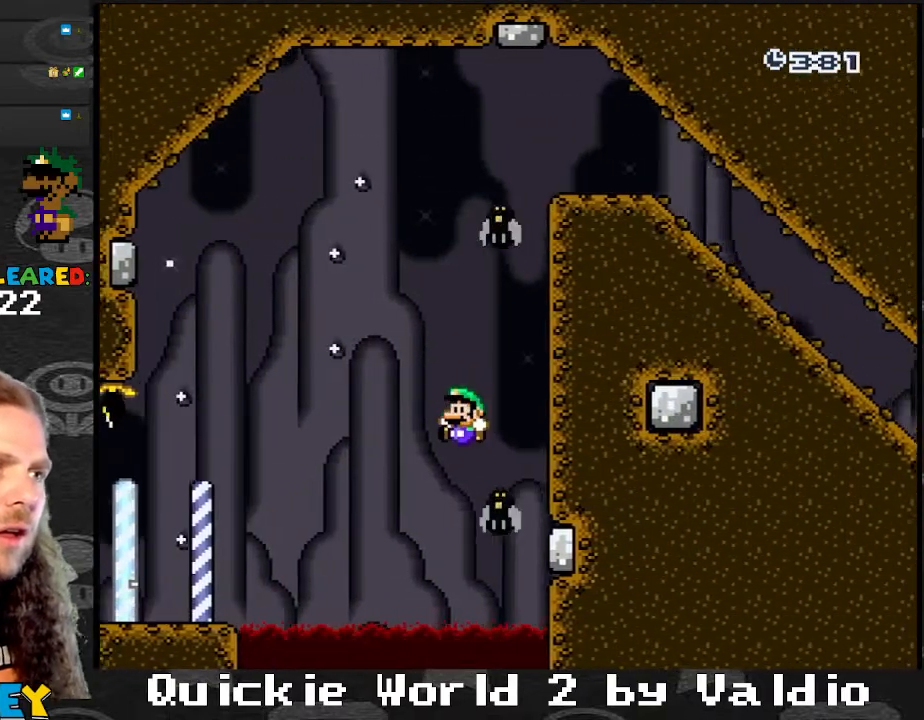
{"buttons": ["DPAD_RIGHT"], "events": [[468, "B", "up"], [468, "DPAD_LEFT", "up"], [468, "DPAD_RIGHT", "down"], [501, "Y", "up"]]}
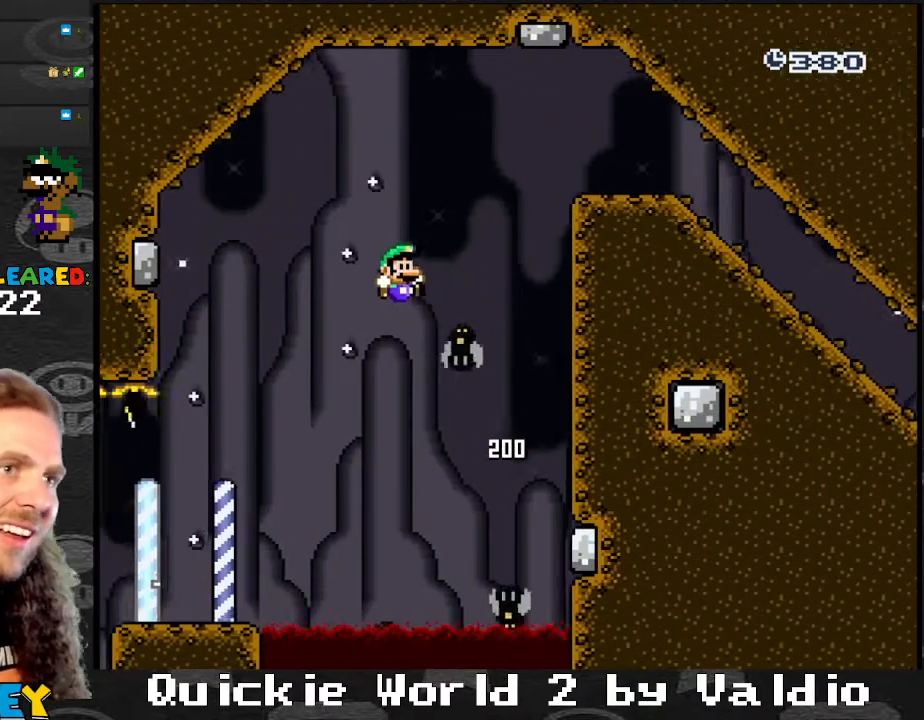
{"buttons": ["B", "Y", "DPAD_RIGHT"], "events": [[33, "Y", "down"], [133, "B", "down"], [133, "DPAD_RIGHT", "up"], [234, "DPAD_RIGHT", "down"]]}
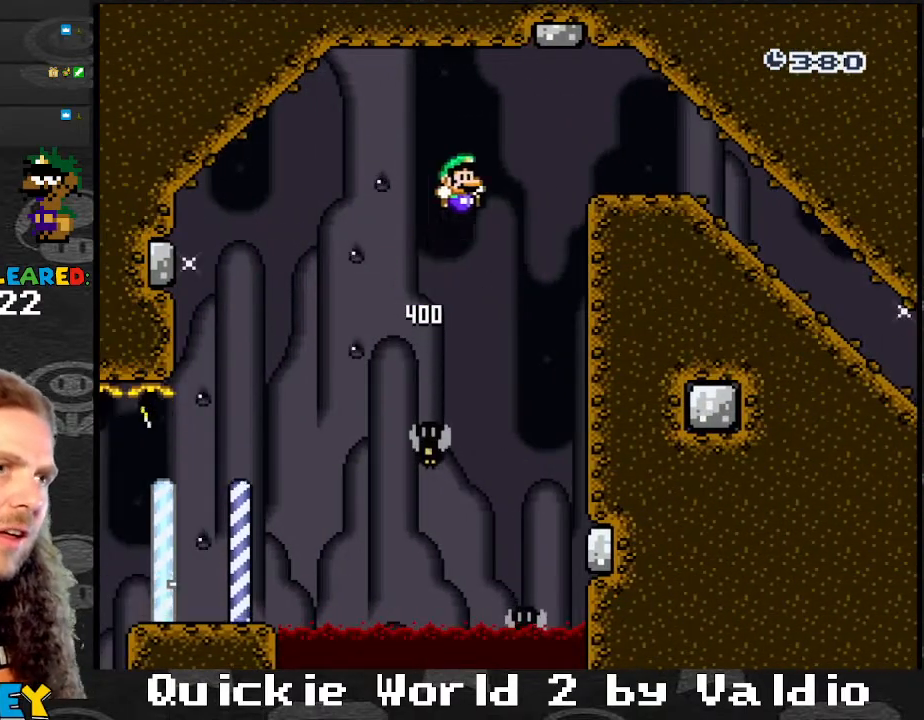
{"buttons": ["Y", "DPAD_RIGHT"], "events": [[201, "B", "up"]]}
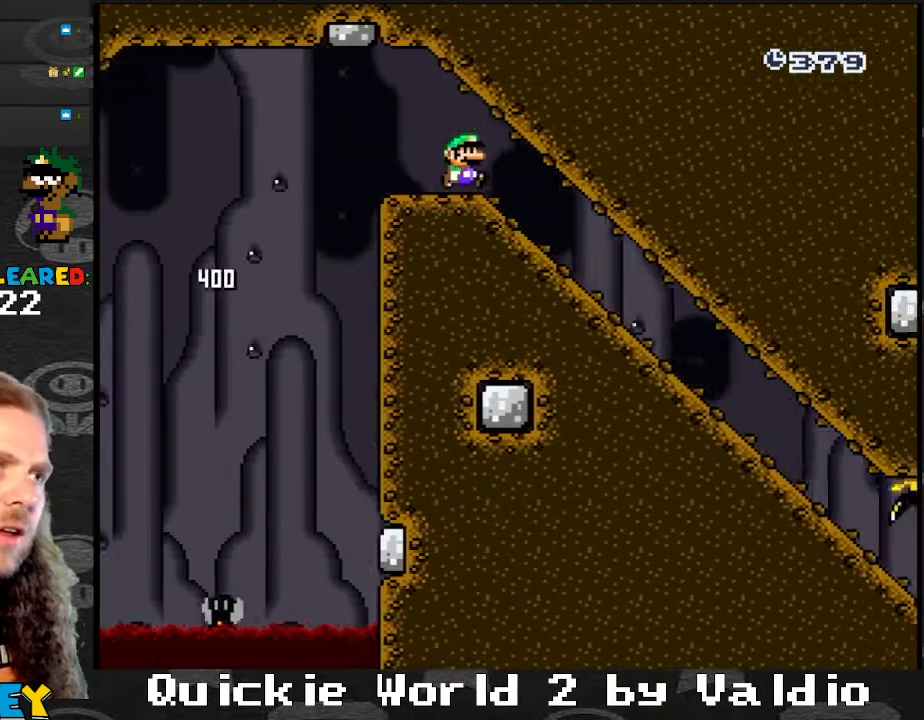
{"buttons": ["Y", "DPAD_DOWN"], "events": [[67, "DPAD_DOWN", "down"], [100, "DPAD_RIGHT", "up"]]}
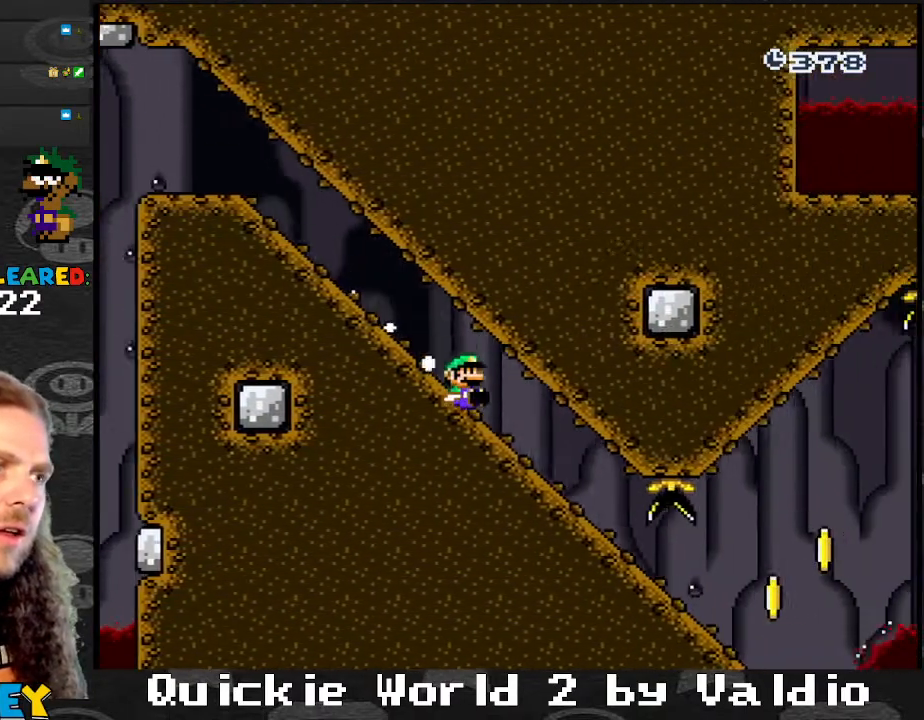
{"buttons": ["B", "Y"], "events": [[234, "DPAD_DOWN", "up"], [434, "B", "down"]]}
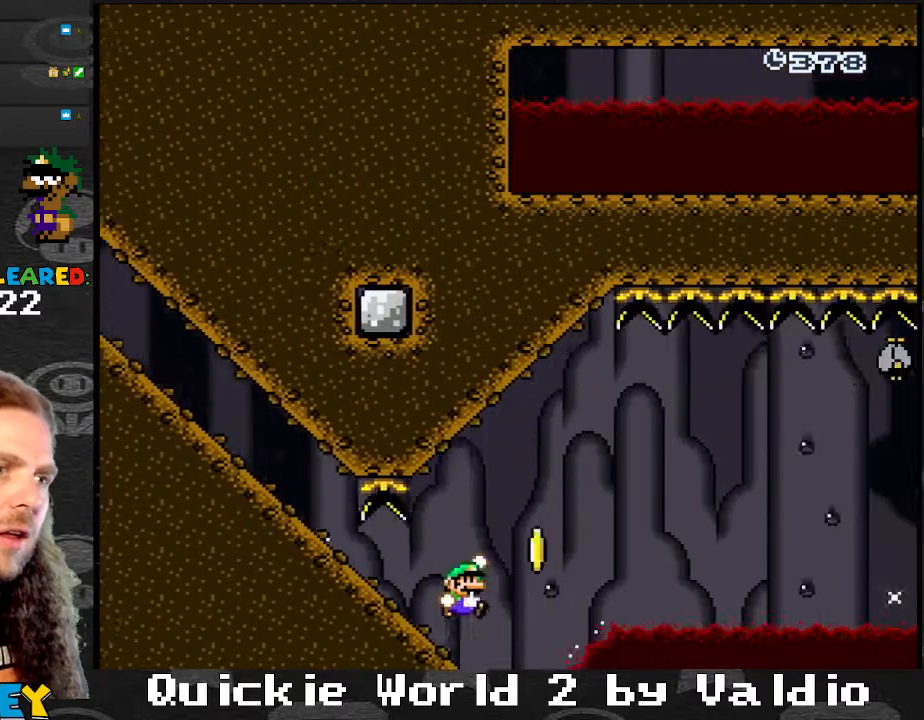
{"buttons": ["Y"], "events": [[267, "B", "up"], [334, "B", "down"], [400, "B", "up"]]}
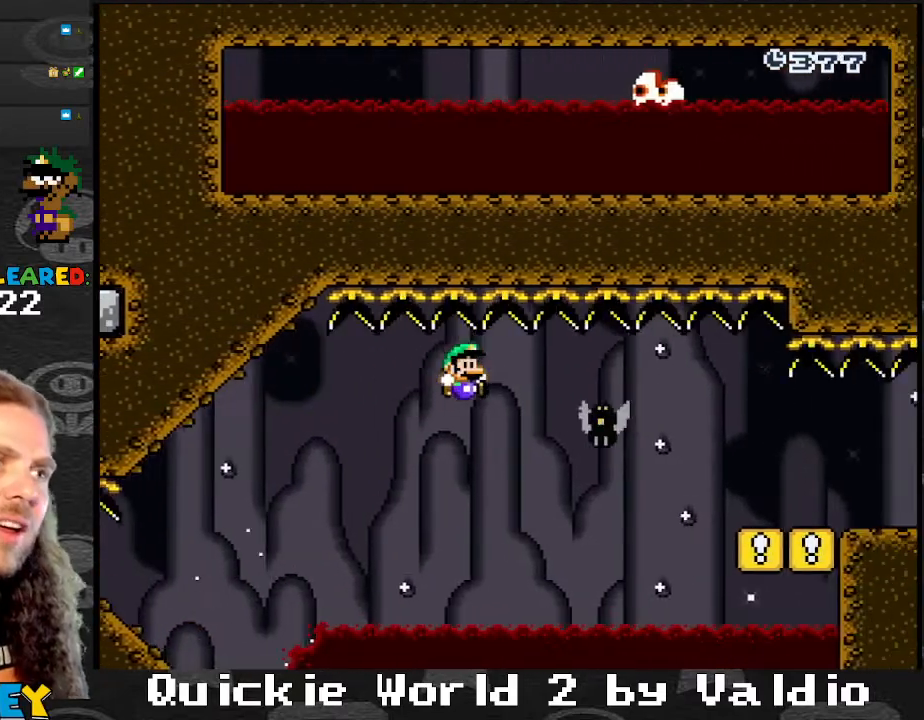
{"buttons": ["Y"], "events": [[34, "B", "down"], [67, "B", "up"], [401, "B", "down"], [468, "B", "up"]]}
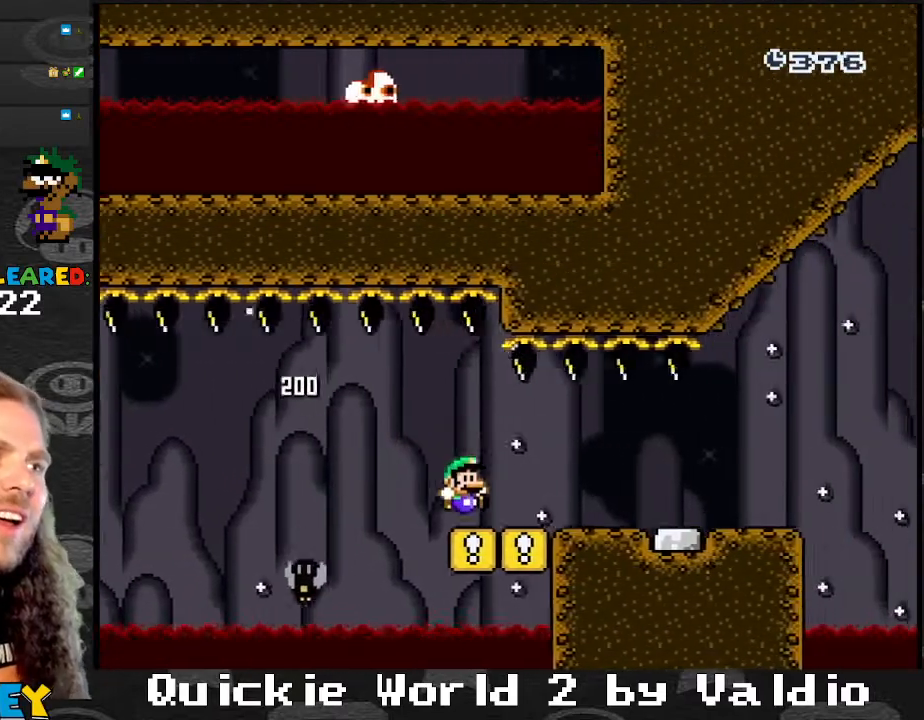
{"buttons": ["Y", "DPAD_RIGHT"], "events": [[33, "DPAD_RIGHT", "down"]]}